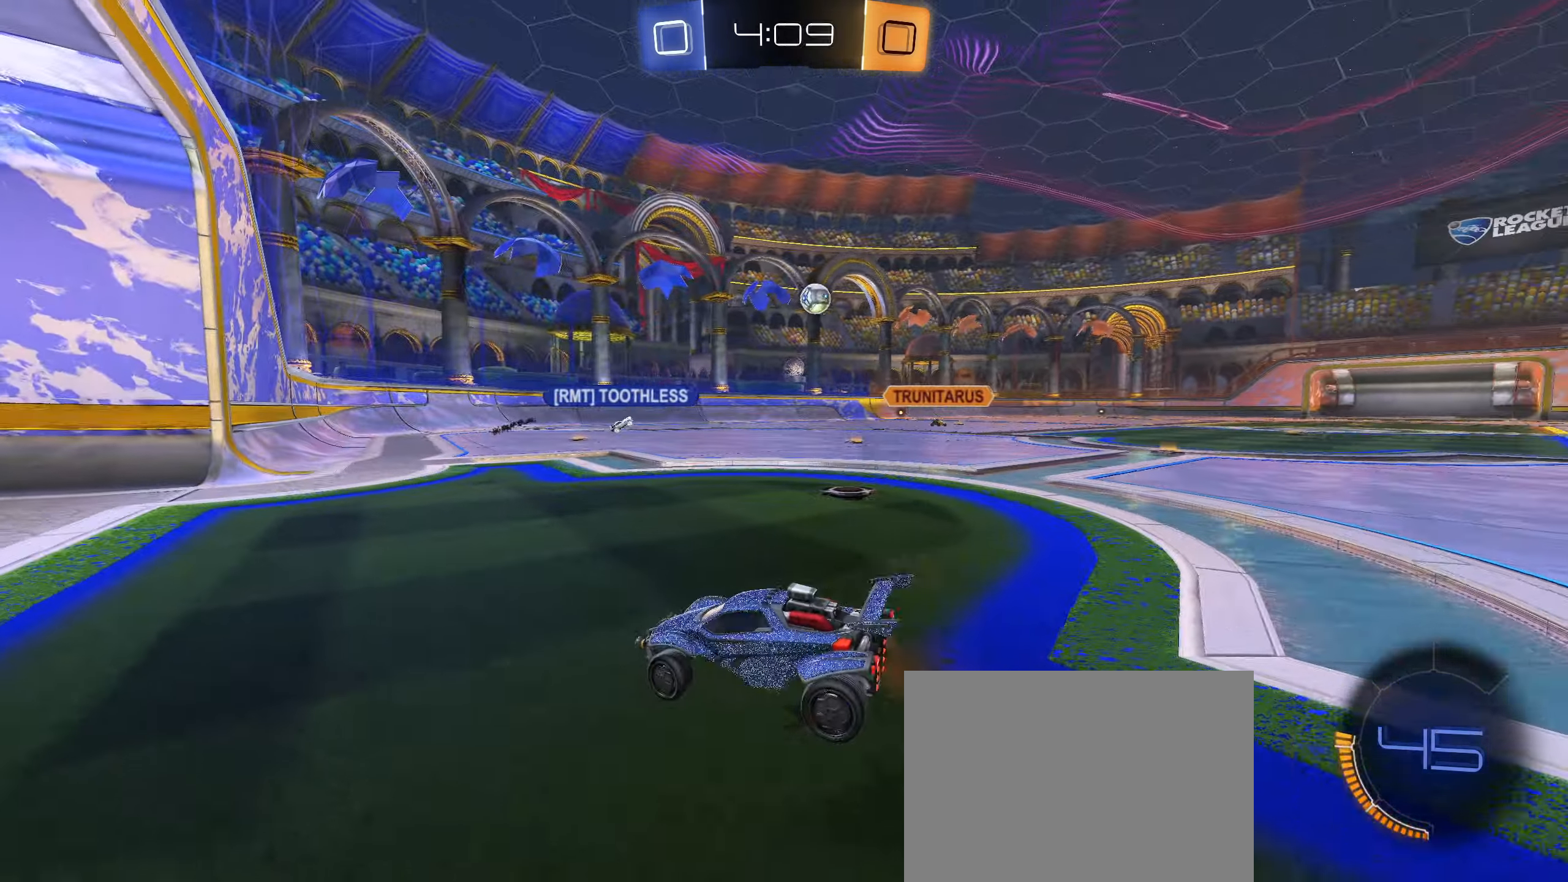
Gameplay with a controller (PlayStation layout); each line is a JSON object with the inputs held at the frame after it. "events" lists button and stick changes between this image and that frame as [ms after this image, input, new state], when the widget could be followed in between.
{"buttons": ["R2"], "left_stick": "down-left", "right_stick": "center", "events": [[416, "left_stick", "down-left"]]}
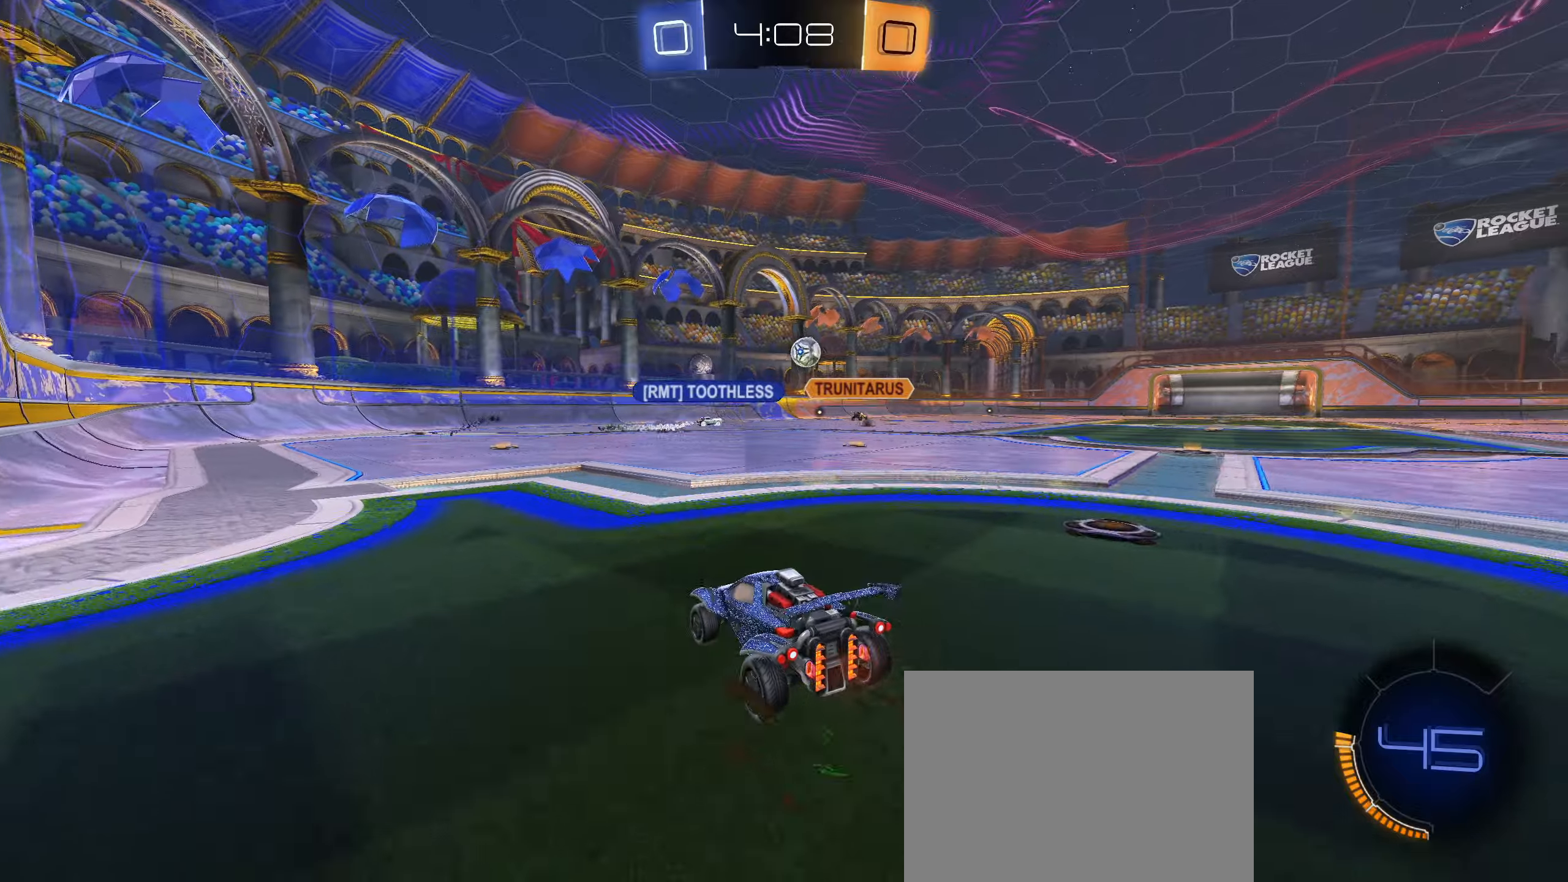
{"buttons": ["R2"], "left_stick": "right", "right_stick": "center", "events": [[33, "left_stick", "right"], [183, "left_stick", "center"], [450, "left_stick", "right"]]}
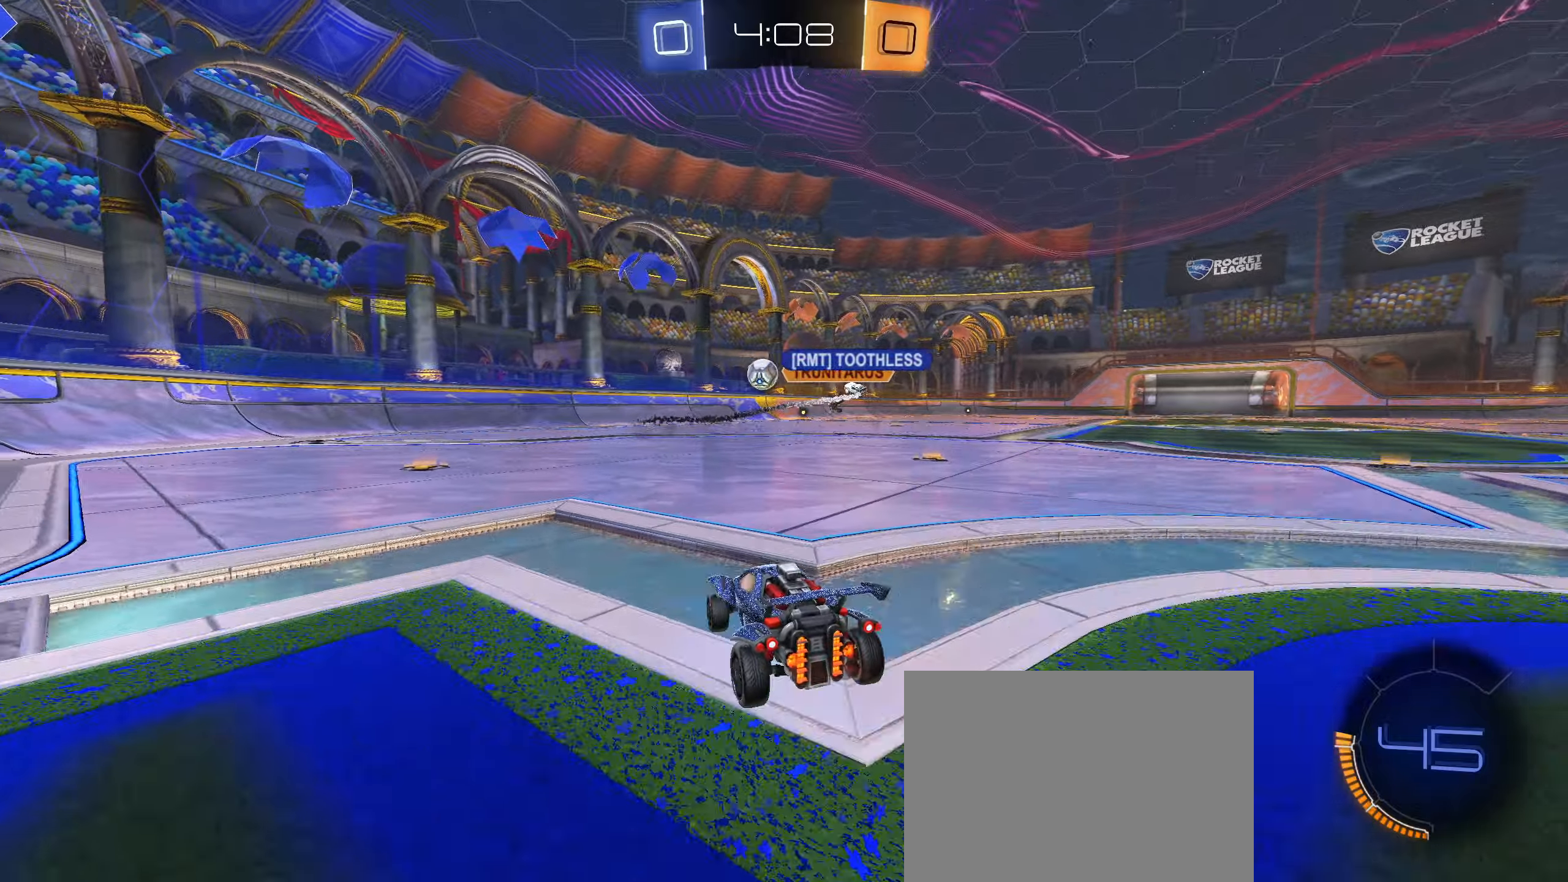
{"buttons": ["R2"], "left_stick": "right", "right_stick": "center", "events": [[100, "left_stick", "down-left"], [500, "left_stick", "right"]]}
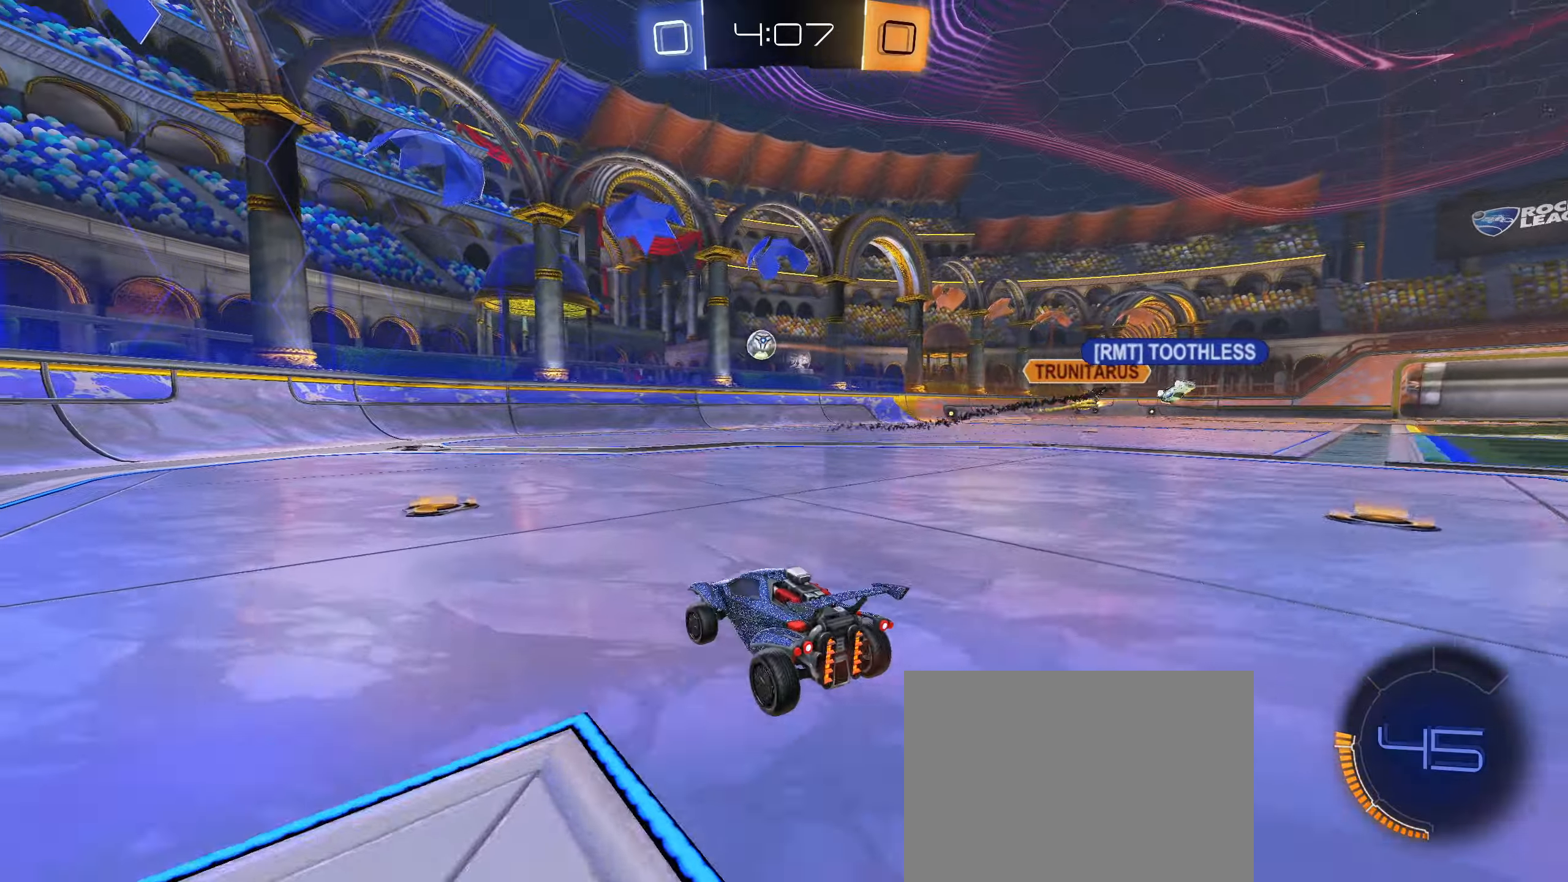
{"buttons": ["R2"], "left_stick": "center", "right_stick": "center", "events": [[33, "L1", "down"], [116, "L1", "up"], [283, "left_stick", "center"]]}
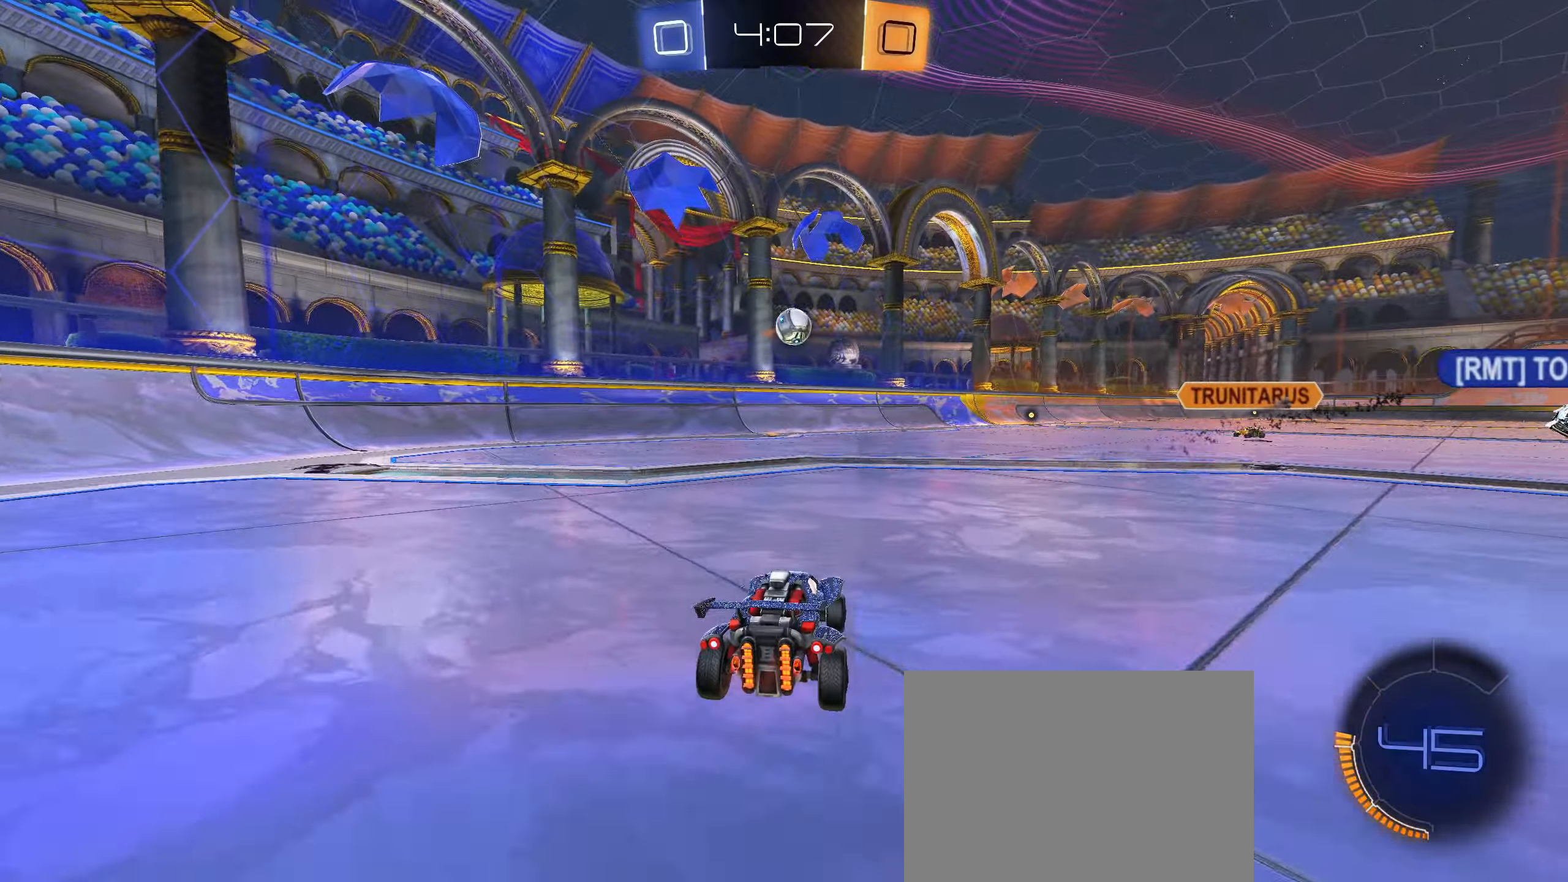
{"buttons": ["CROSS", "CIRCLE"], "left_stick": "down", "right_stick": "center", "events": [[33, "CIRCLE", "down"], [116, "left_stick", "right"], [216, "left_stick", "center"], [383, "R2", "up"], [450, "left_stick", "down"], [466, "CROSS", "down"]]}
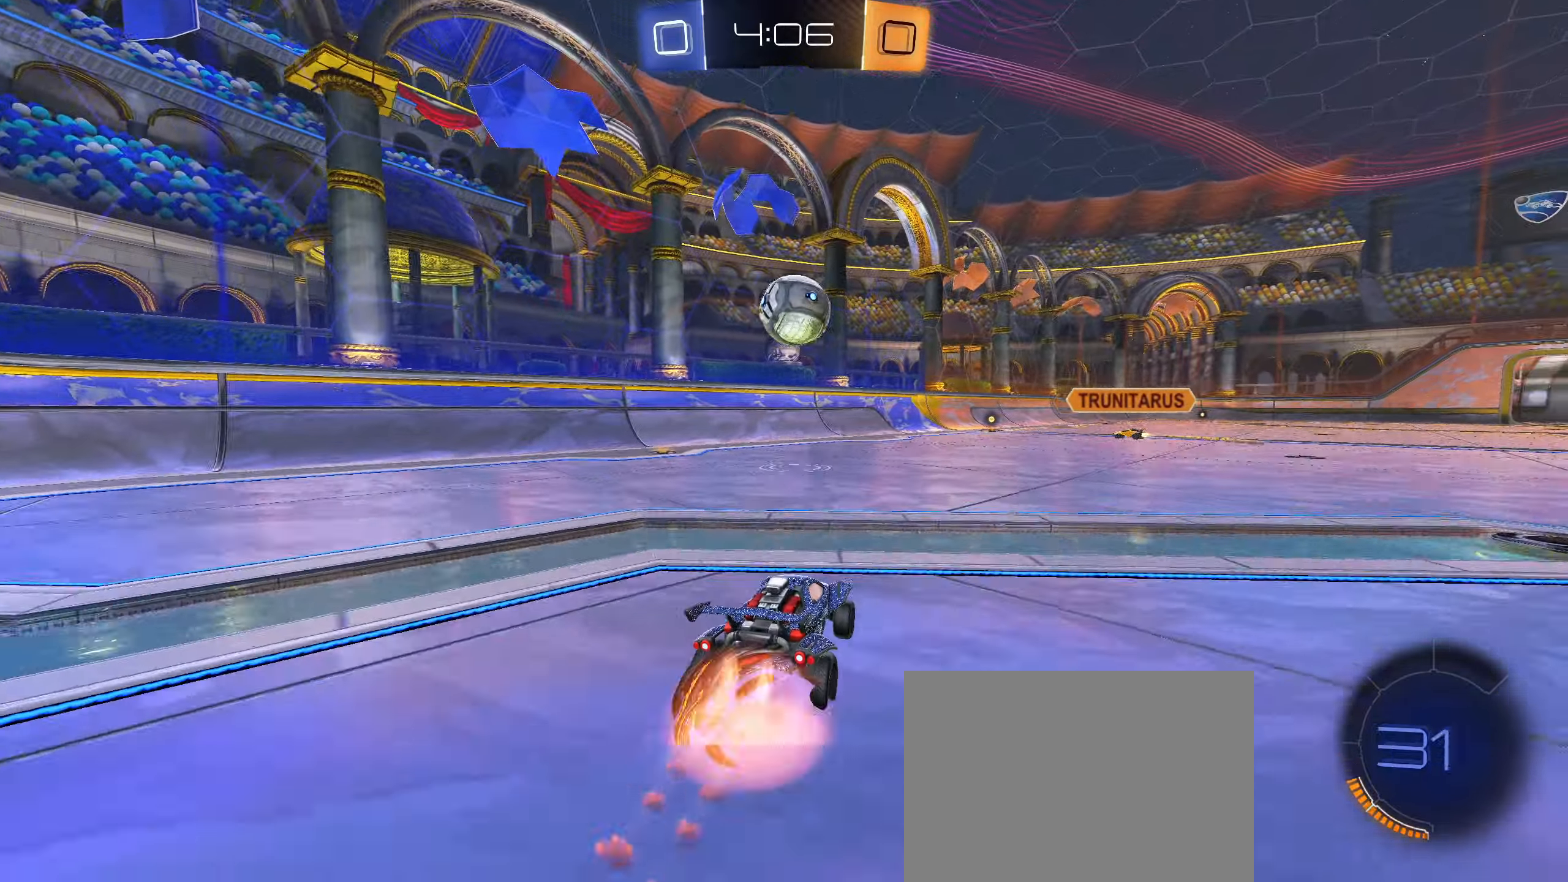
{"buttons": ["CIRCLE", "R1"], "left_stick": "up-right", "right_stick": "center", "events": [[133, "CROSS", "up"], [166, "left_stick", "center"], [283, "CROSS", "down"], [283, "left_stick", "up-right"], [300, "R1", "down"], [416, "CROSS", "up"]]}
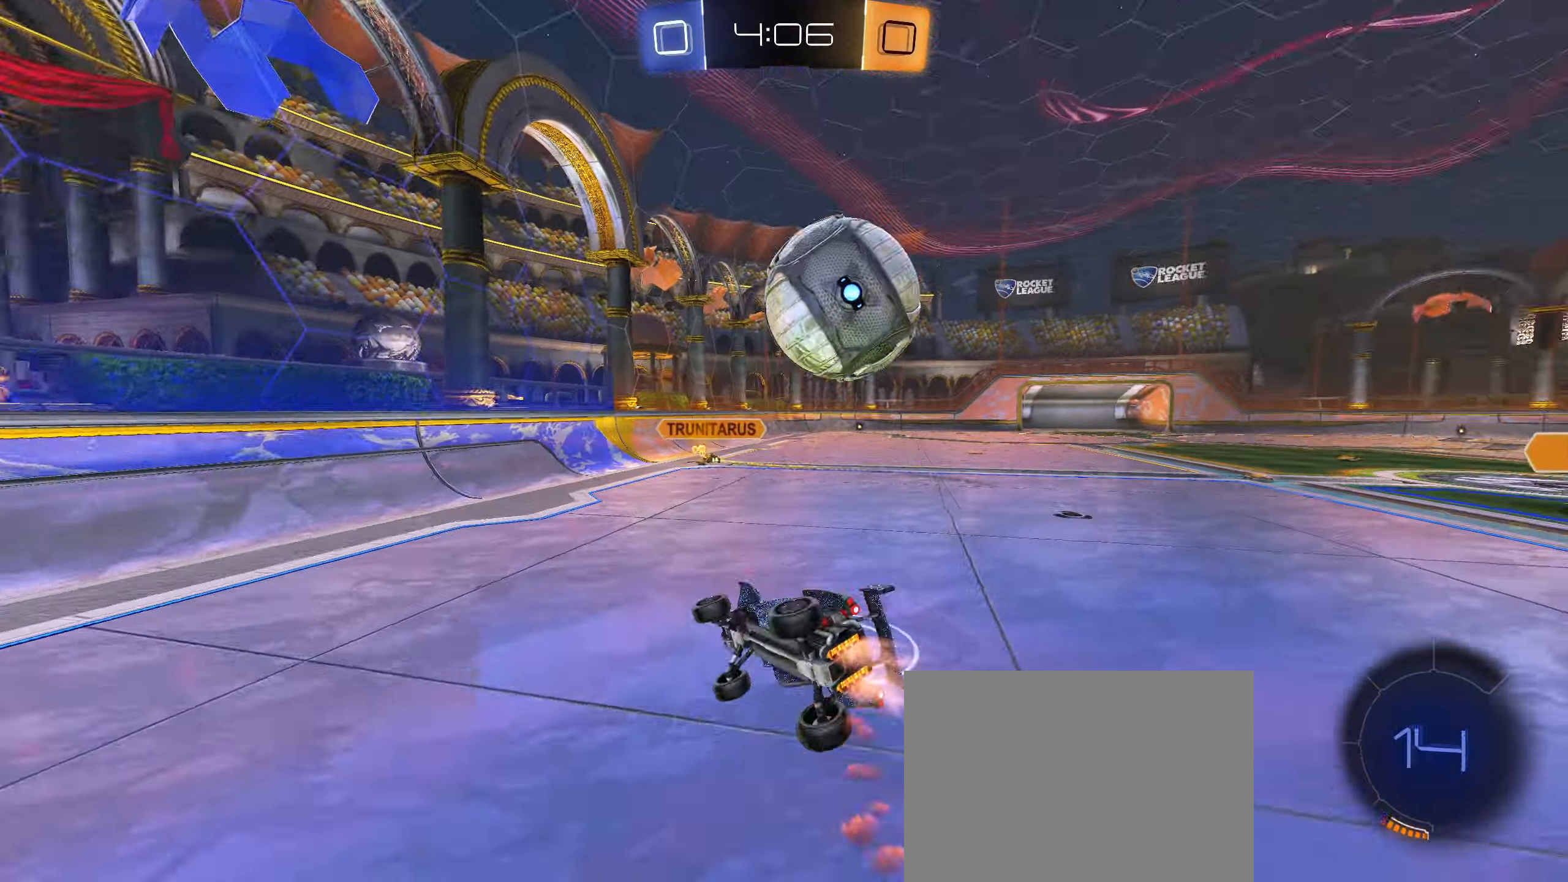
{"buttons": ["R1"], "left_stick": "up", "right_stick": "center", "events": [[66, "CIRCLE", "up"], [100, "left_stick", "center"], [266, "TRIANGLE", "down"], [400, "left_stick", "up"], [416, "TRIANGLE", "up"]]}
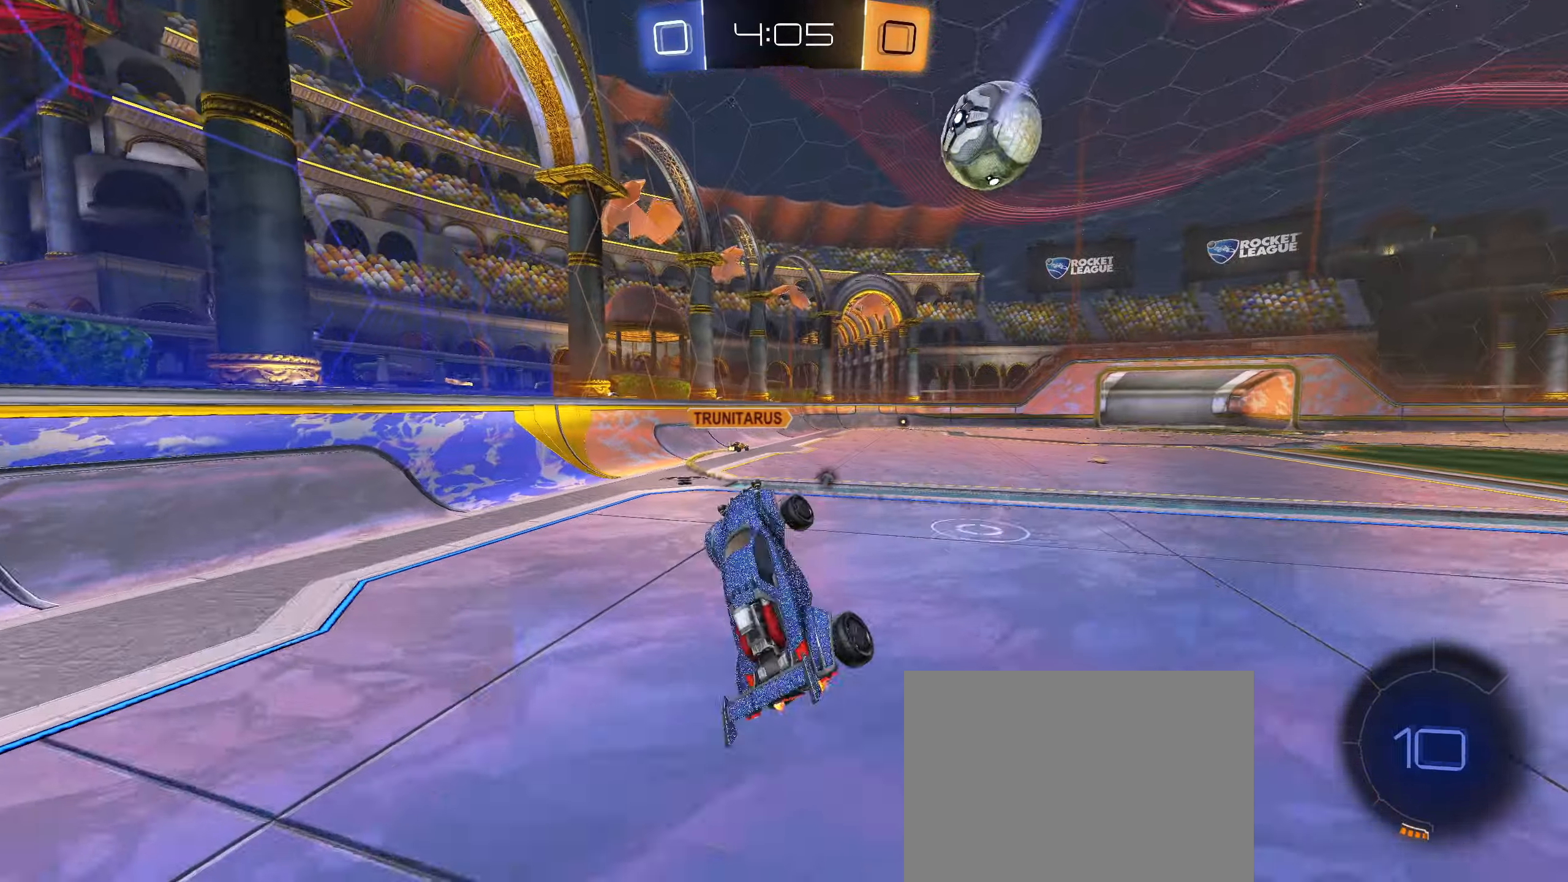
{"buttons": ["TRIANGLE", "R2"], "left_stick": "center", "right_stick": "center", "events": [[66, "L1", "down"], [83, "R1", "up"], [100, "left_stick", "center"], [166, "L1", "up"], [400, "R2", "down"], [450, "TRIANGLE", "down"]]}
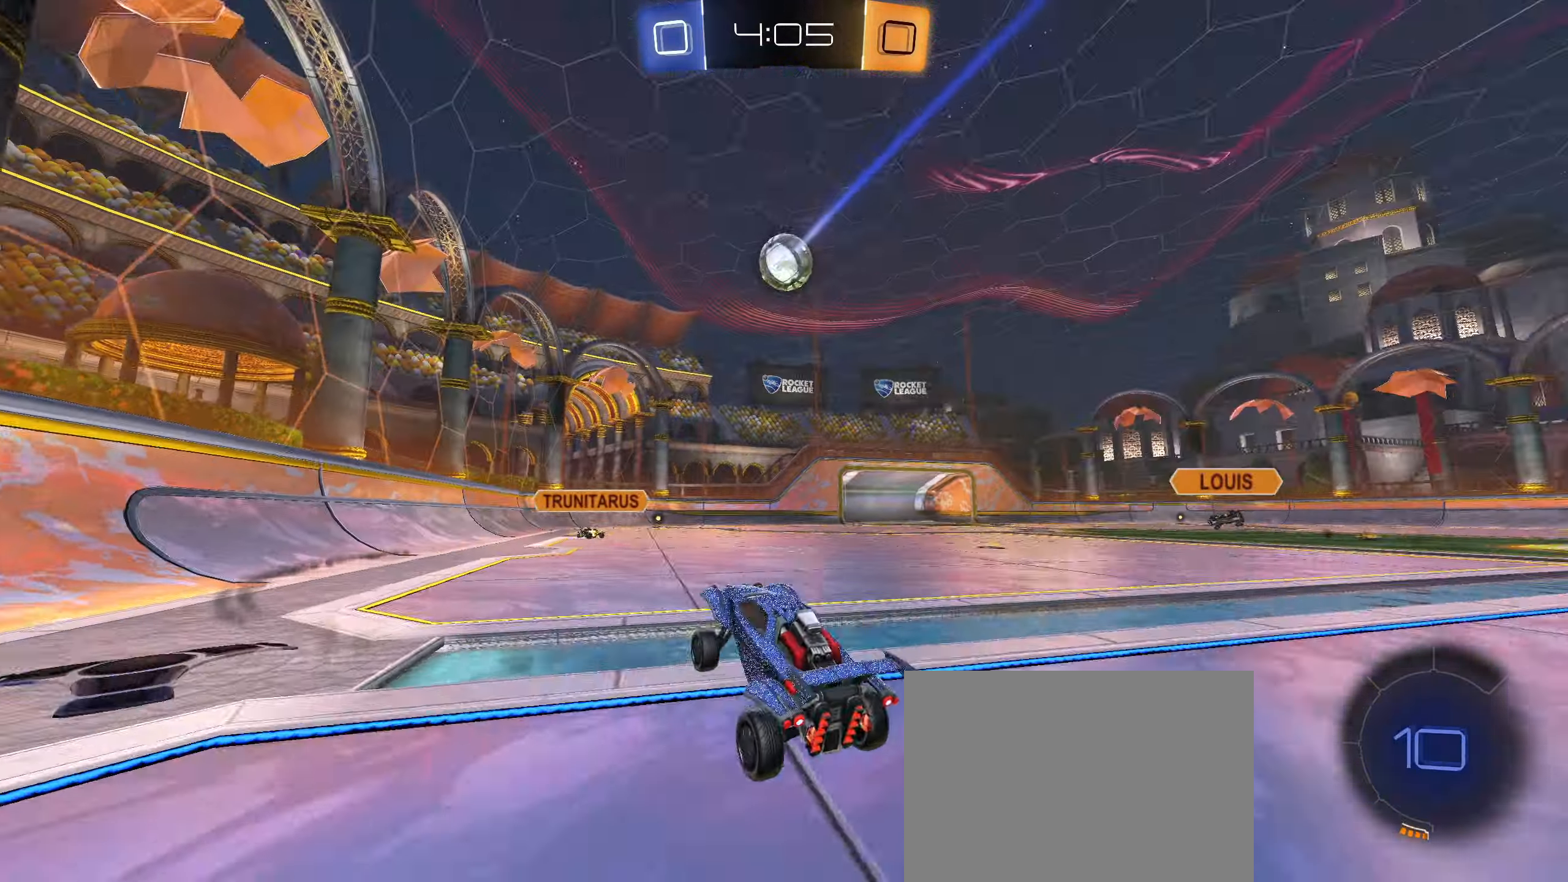
{"buttons": ["R2"], "left_stick": "center", "right_stick": "center", "events": [[33, "TRIANGLE", "up"]]}
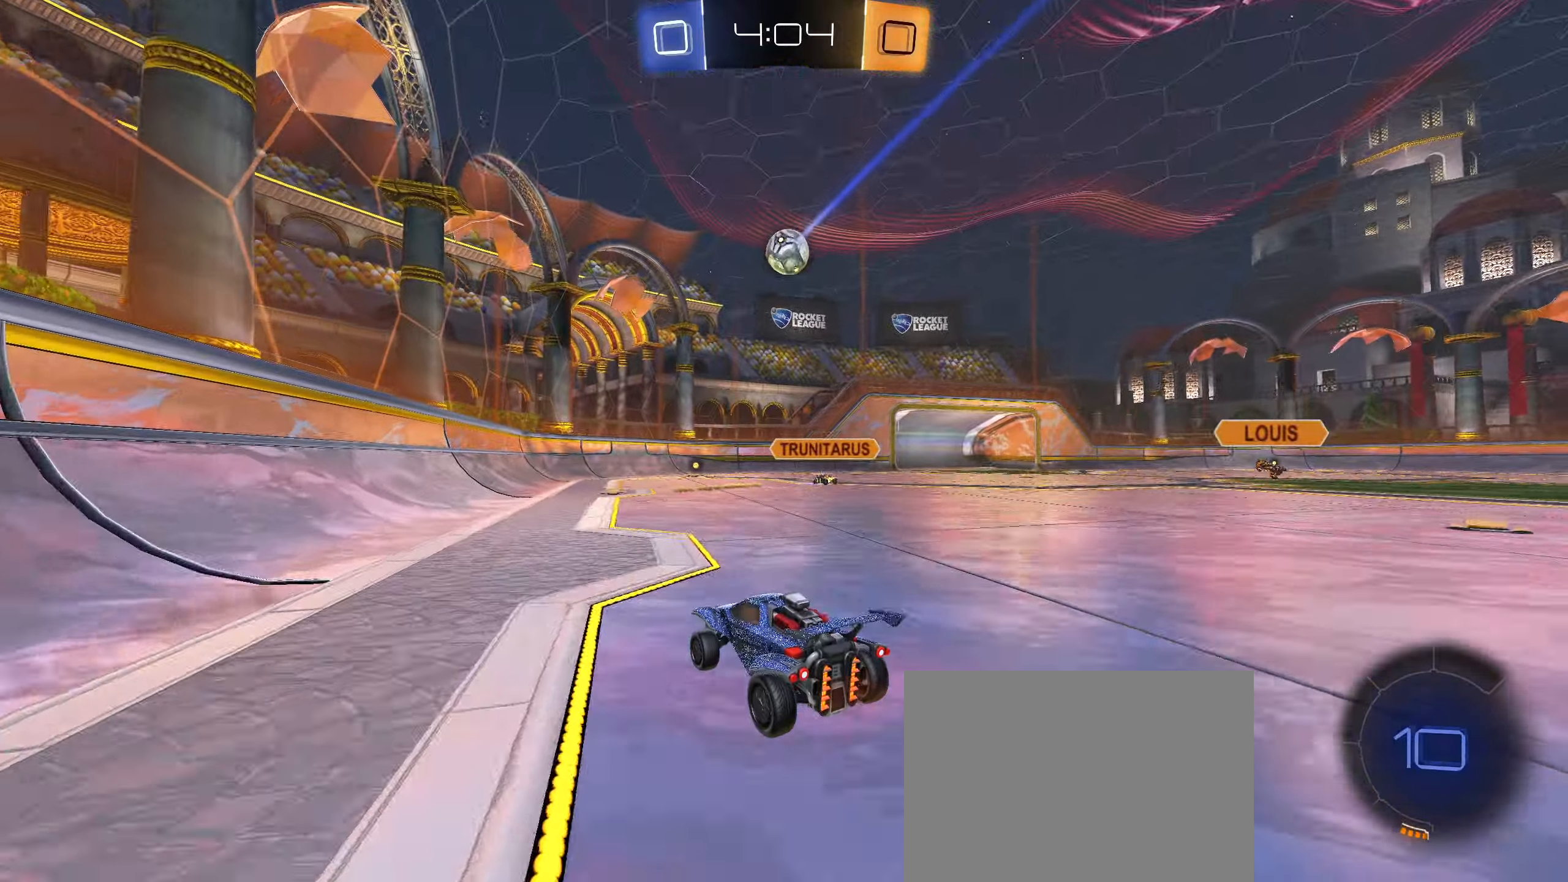
{"buttons": ["R2"], "left_stick": "center", "right_stick": "center", "events": [[116, "left_stick", "right"], [216, "CIRCLE", "down"], [216, "left_stick", "center"], [383, "left_stick", "right"], [450, "CIRCLE", "up"], [483, "left_stick", "center"]]}
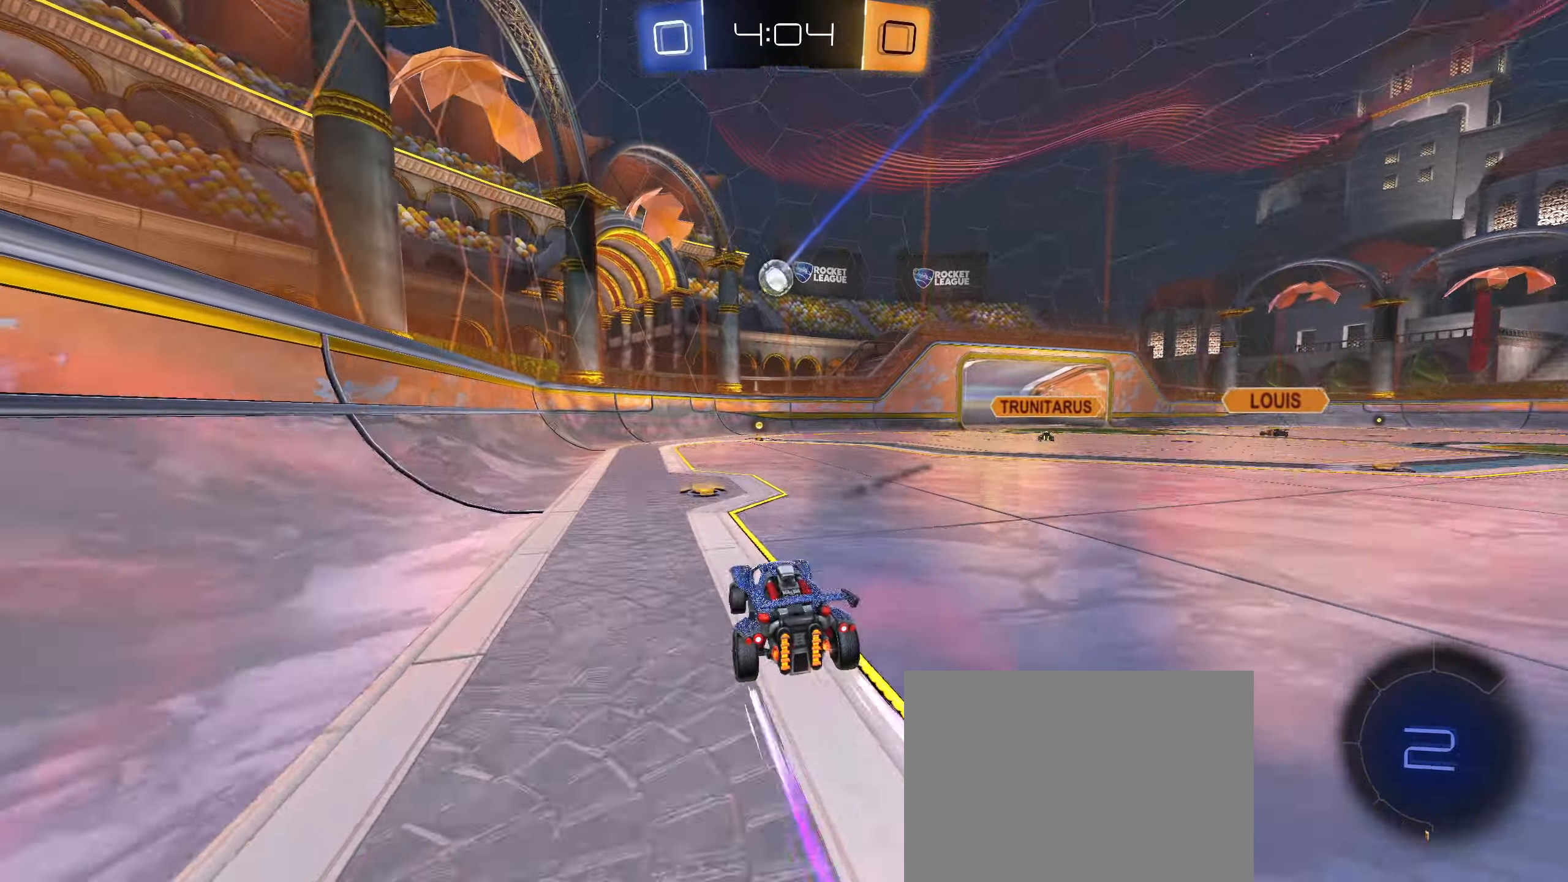
{"buttons": ["R2"], "left_stick": "center", "right_stick": "center", "events": [[166, "left_stick", "right"], [266, "left_stick", "center"]]}
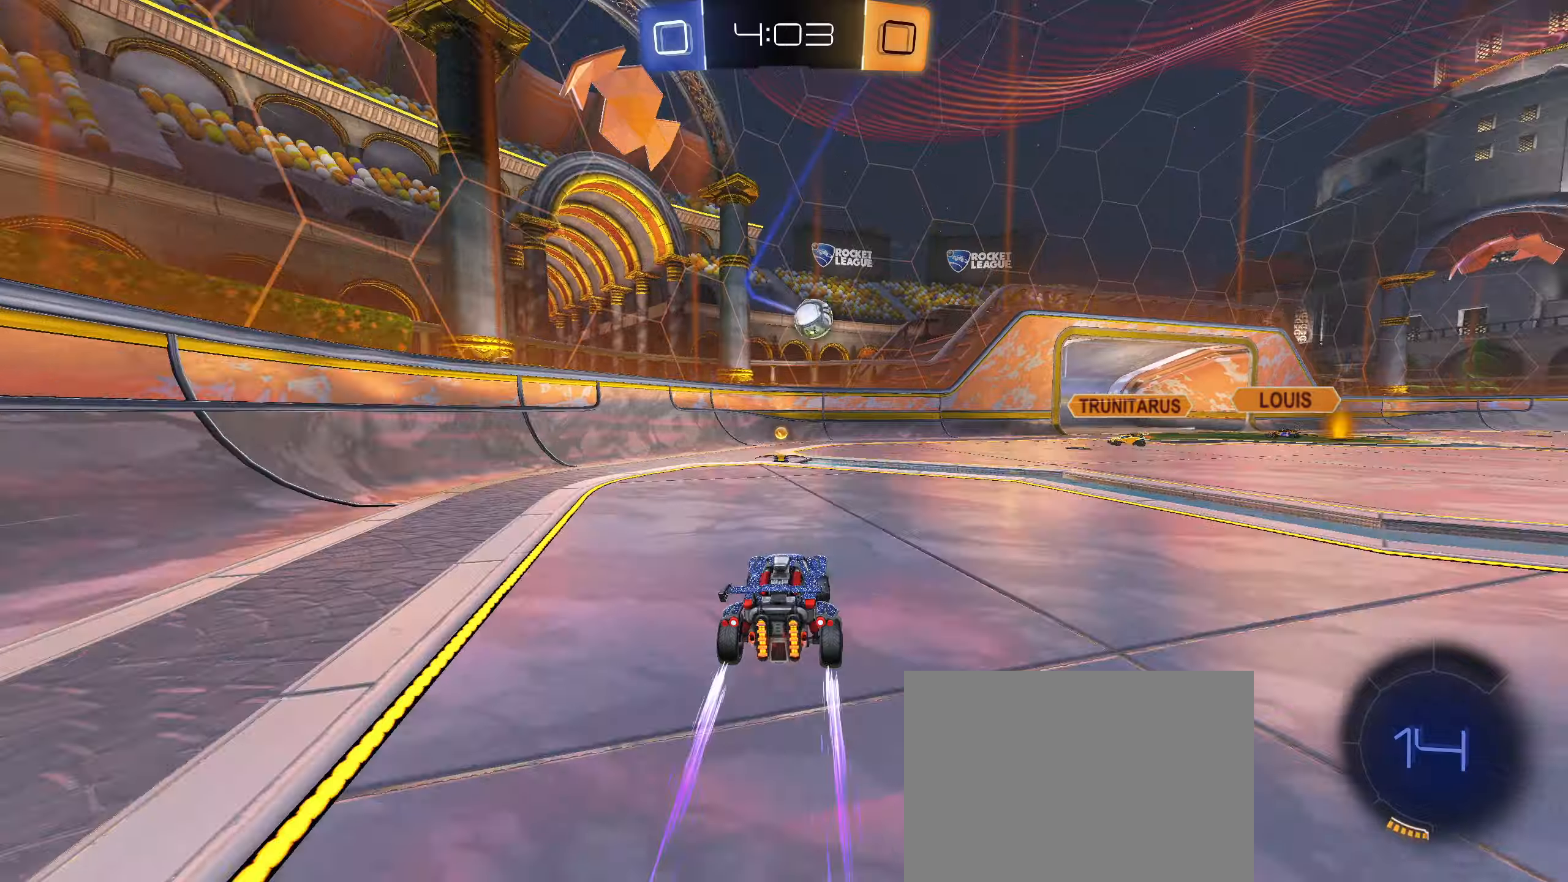
{"buttons": ["CIRCLE", "R2"], "left_stick": "right", "right_stick": "center", "events": [[217, "left_stick", "right"], [233, "L1", "down"], [350, "L1", "up"], [483, "CIRCLE", "down"]]}
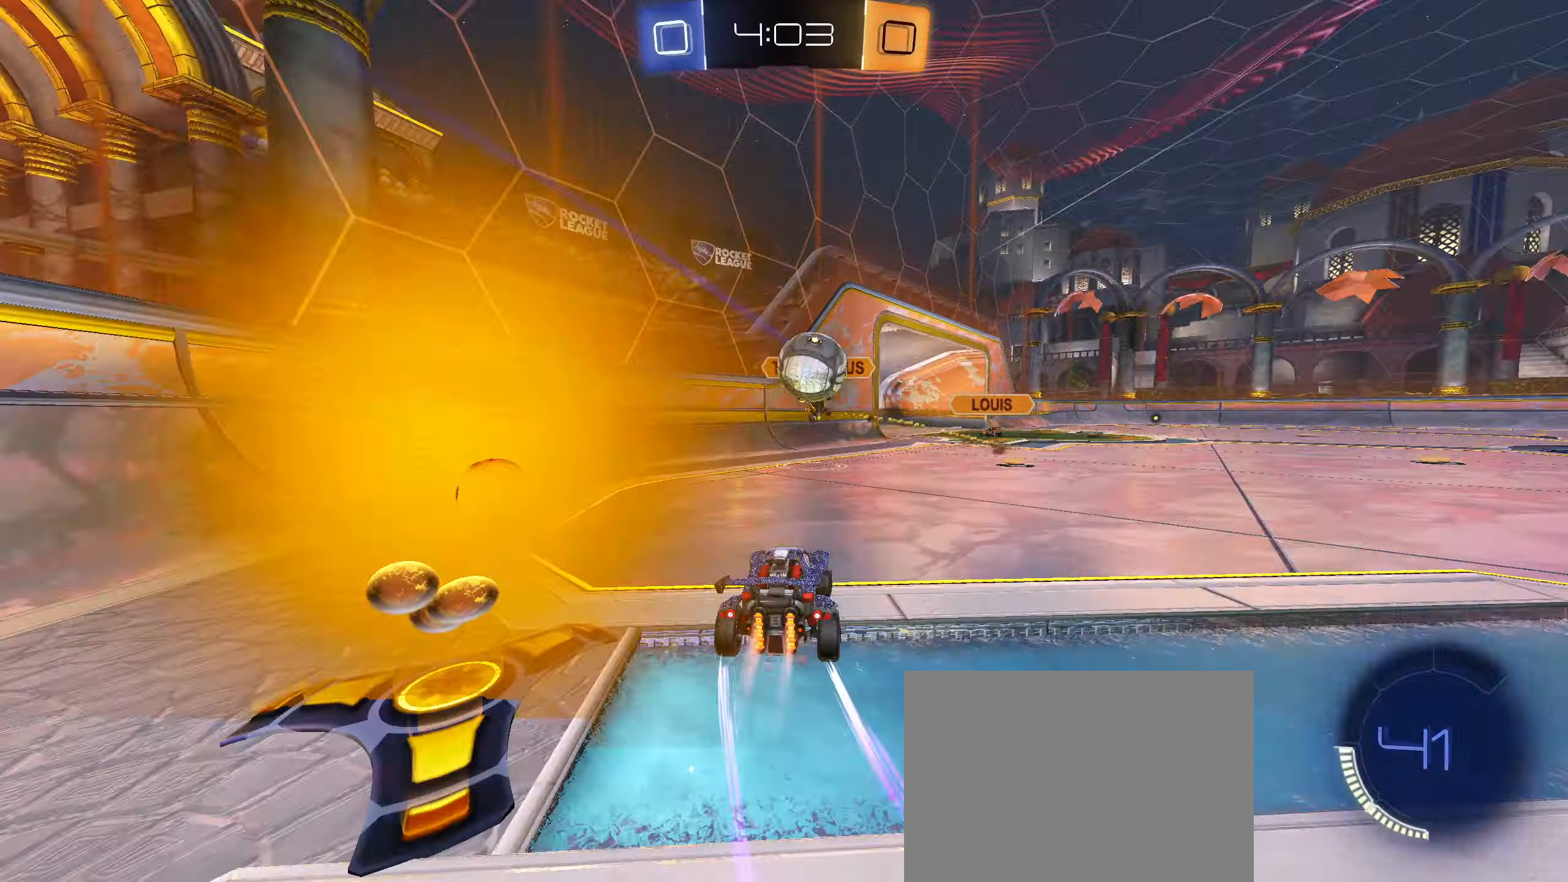
{"buttons": ["CIRCLE", "R2"], "left_stick": "left", "right_stick": "center", "events": [[217, "left_stick", "center"], [283, "CIRCLE", "up"], [333, "TRIANGLE", "down"], [350, "CIRCLE", "down"], [367, "left_stick", "down-left"], [433, "TRIANGLE", "up"], [467, "left_stick", "left"]]}
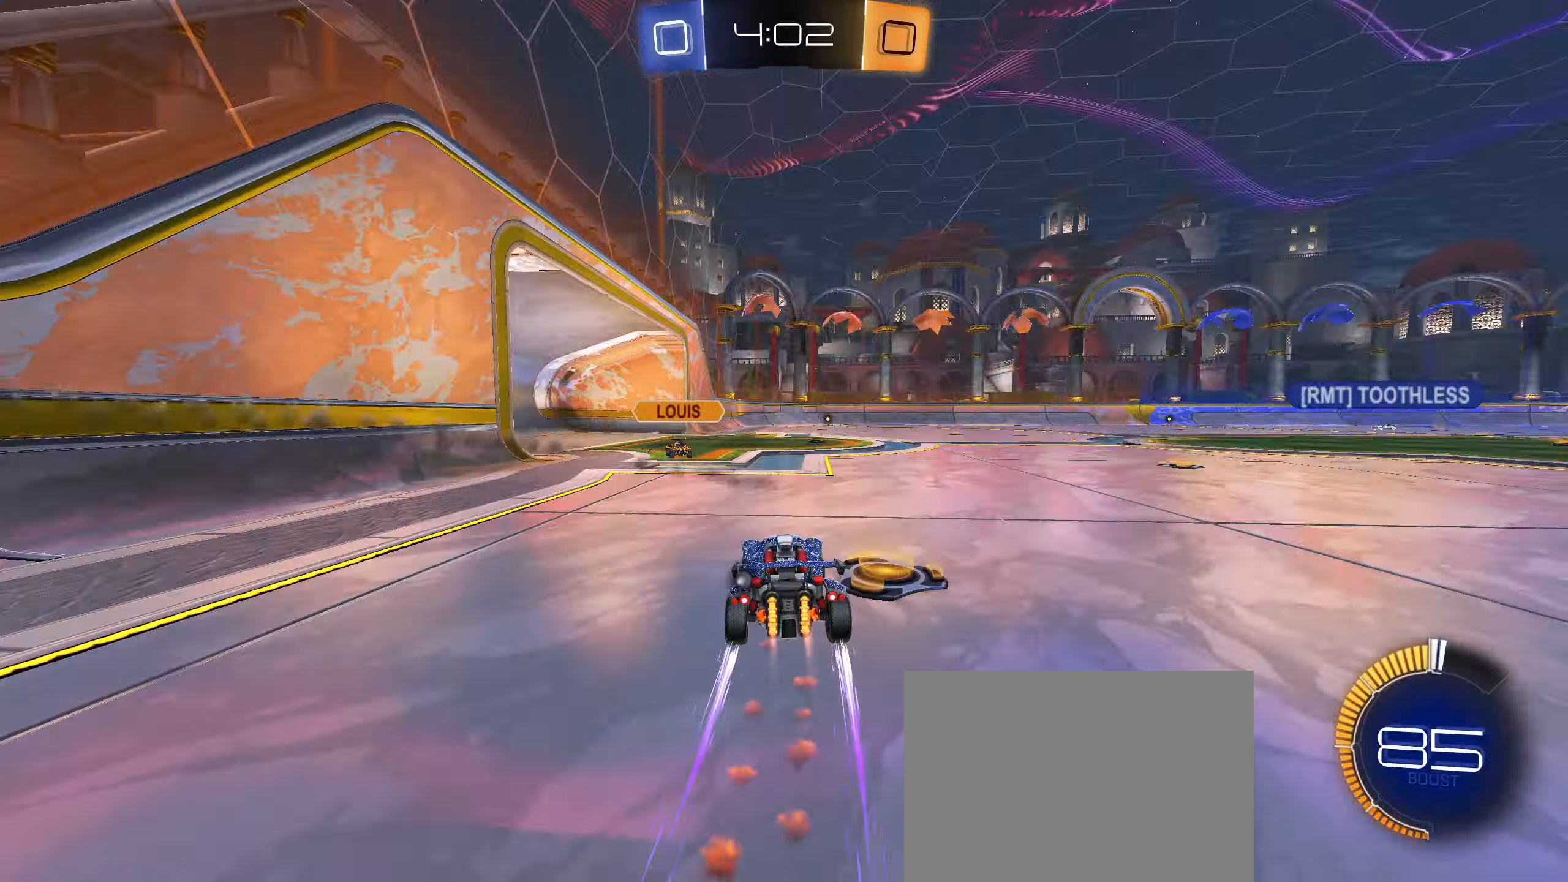
{"buttons": ["R2"], "left_stick": "right", "right_stick": "center", "events": [[133, "left_stick", "center"], [233, "CIRCLE", "up"], [233, "left_stick", "right"], [367, "L1", "down"], [367, "TRIANGLE", "down"], [433, "L1", "up"], [467, "TRIANGLE", "up"]]}
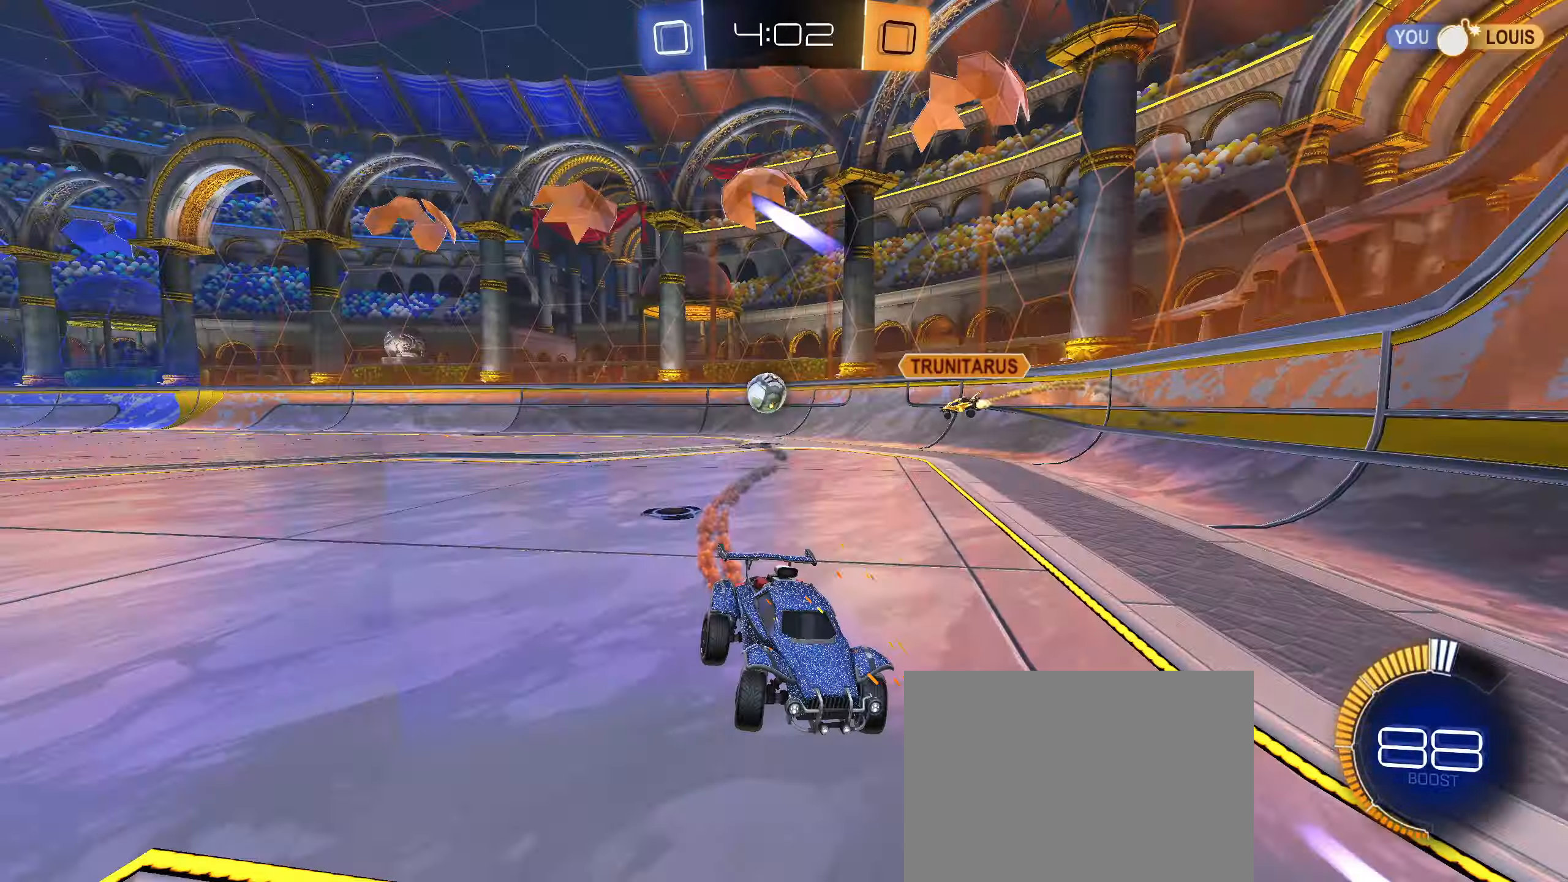
{"buttons": ["R2"], "left_stick": "down-right", "right_stick": "center", "events": [[300, "left_stick", "down"], [367, "left_stick", "down-right"]]}
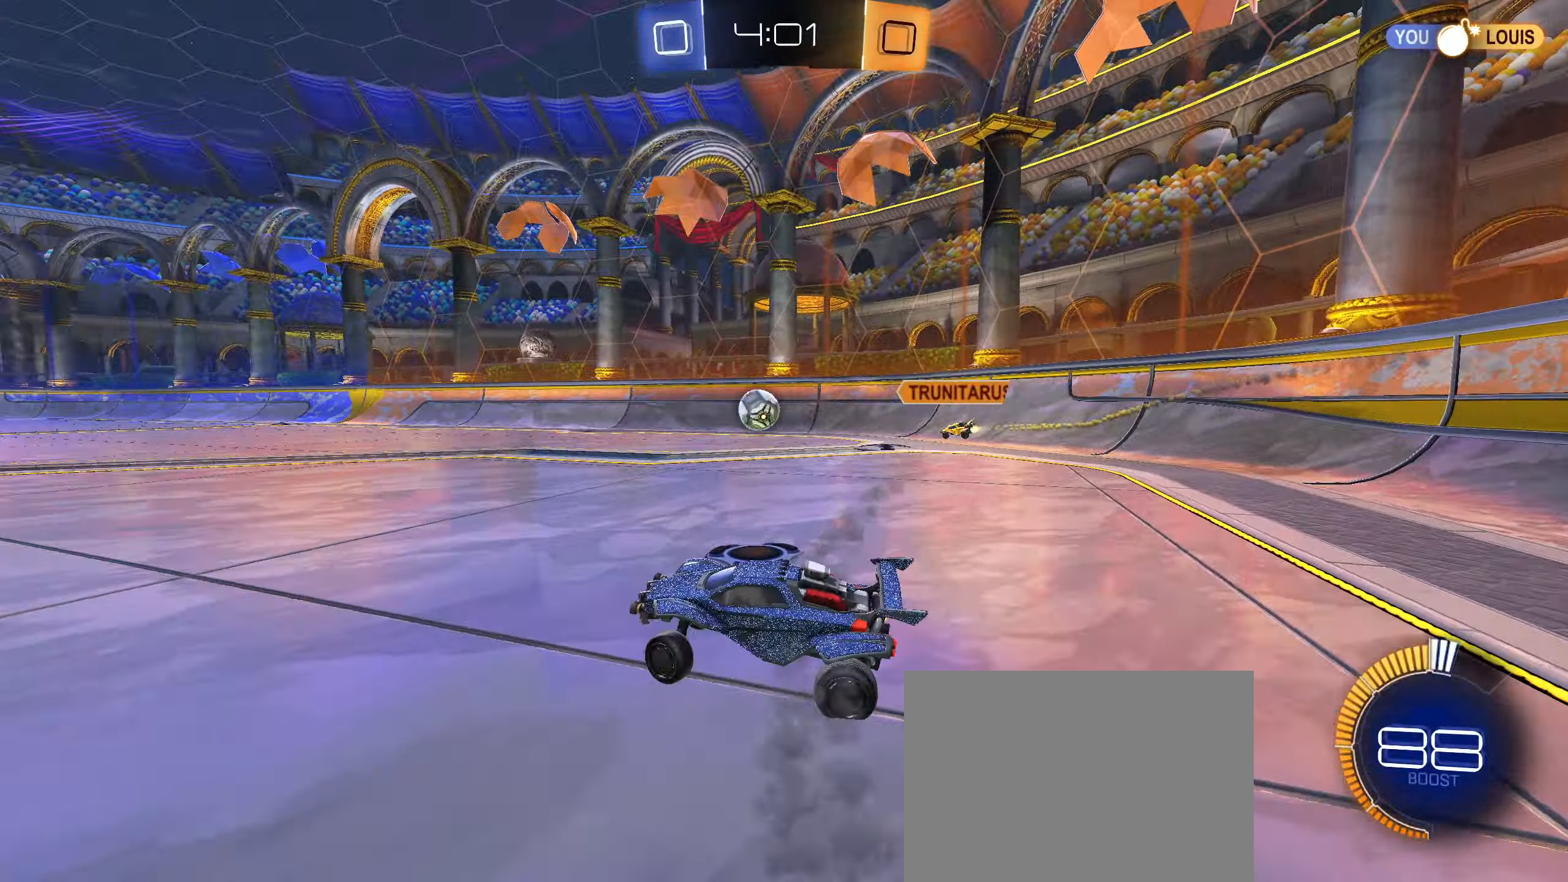
{"buttons": ["CIRCLE", "R2"], "left_stick": "right", "right_stick": "center", "events": [[83, "CIRCLE", "down"], [167, "left_stick", "center"], [450, "left_stick", "right"]]}
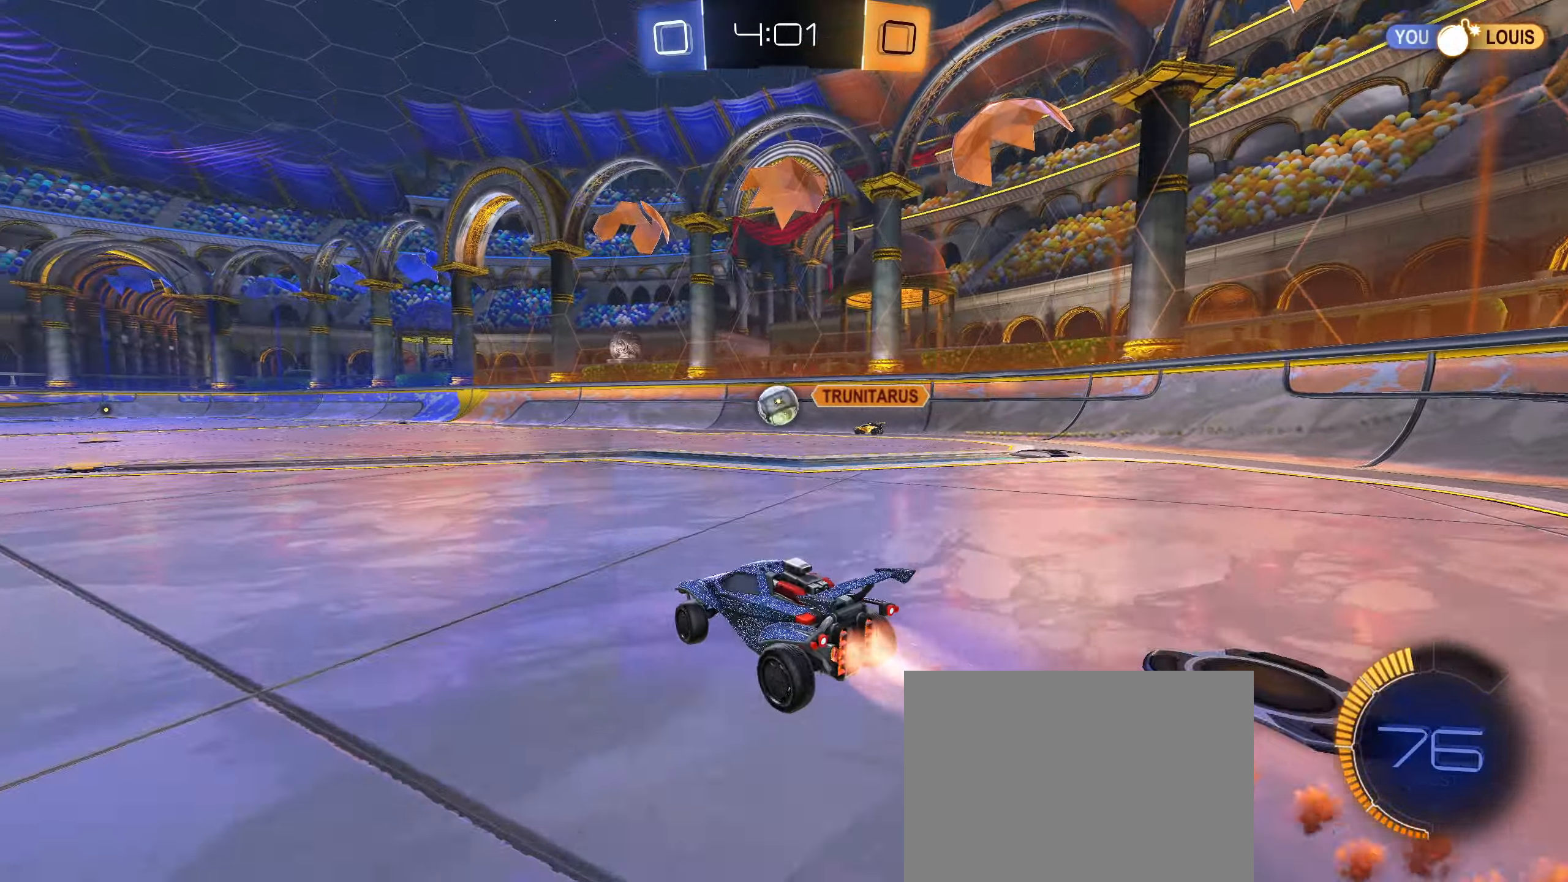
{"buttons": ["CIRCLE", "L1", "R2"], "left_stick": "down-left", "right_stick": "center", "events": [[67, "CROSS", "down"], [83, "L1", "down"], [133, "CROSS", "up"], [133, "left_stick", "up-left"], [200, "CROSS", "down"], [333, "left_stick", "down-left"], [383, "CROSS", "up"]]}
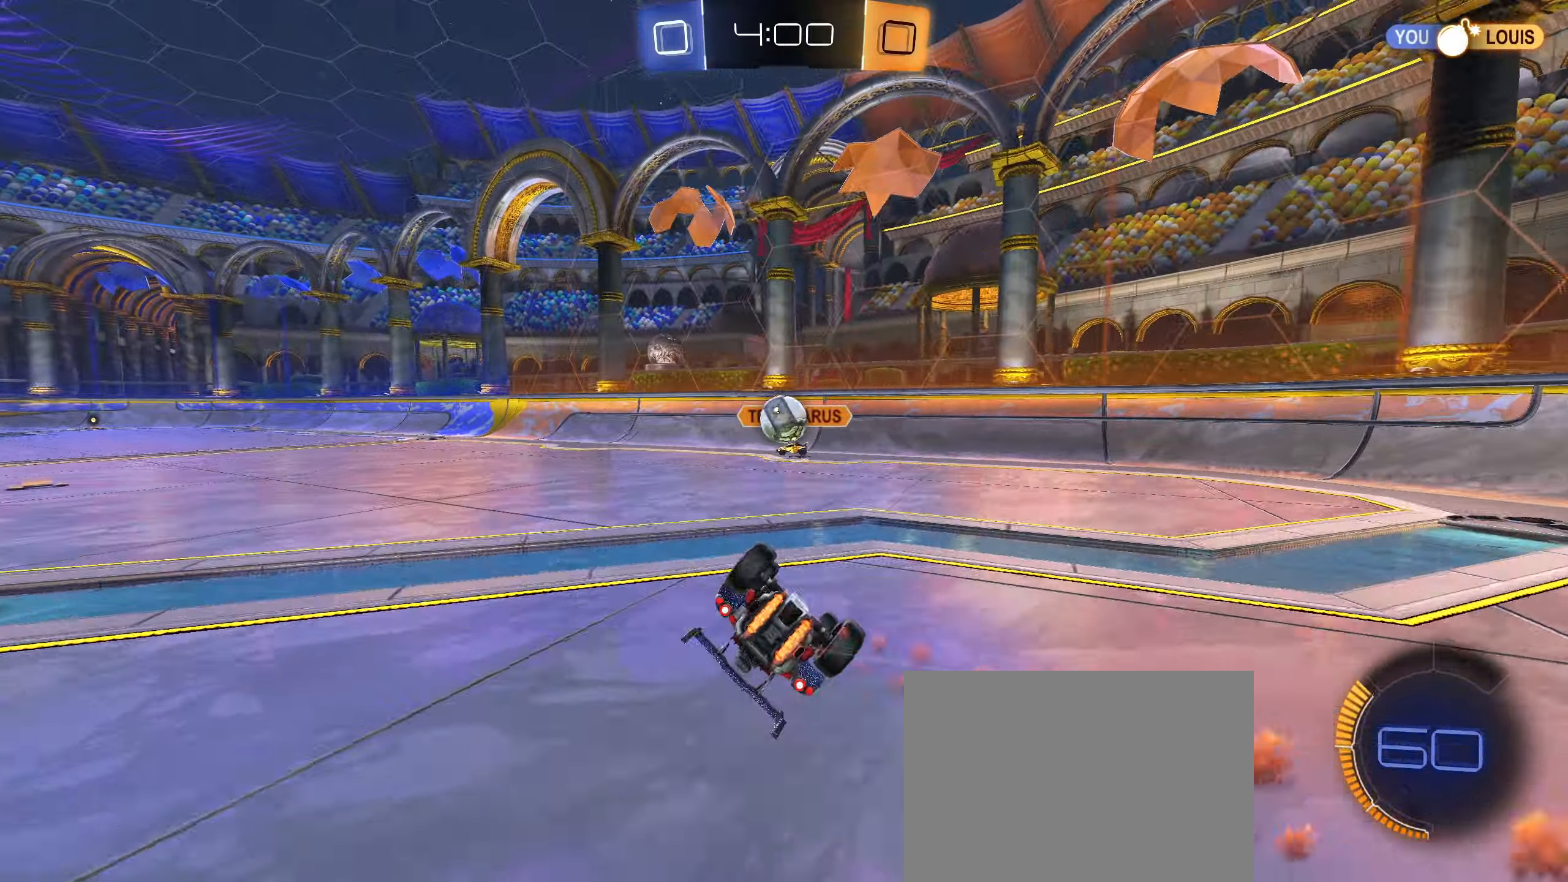
{"buttons": ["R2"], "left_stick": "center", "right_stick": "center", "events": [[17, "left_stick", "up-right"], [167, "left_stick", "up-left"], [233, "left_stick", "left"], [283, "CIRCLE", "up"], [350, "TRIANGLE", "down"], [367, "L1", "up"], [367, "left_stick", "center"], [433, "TRIANGLE", "up"]]}
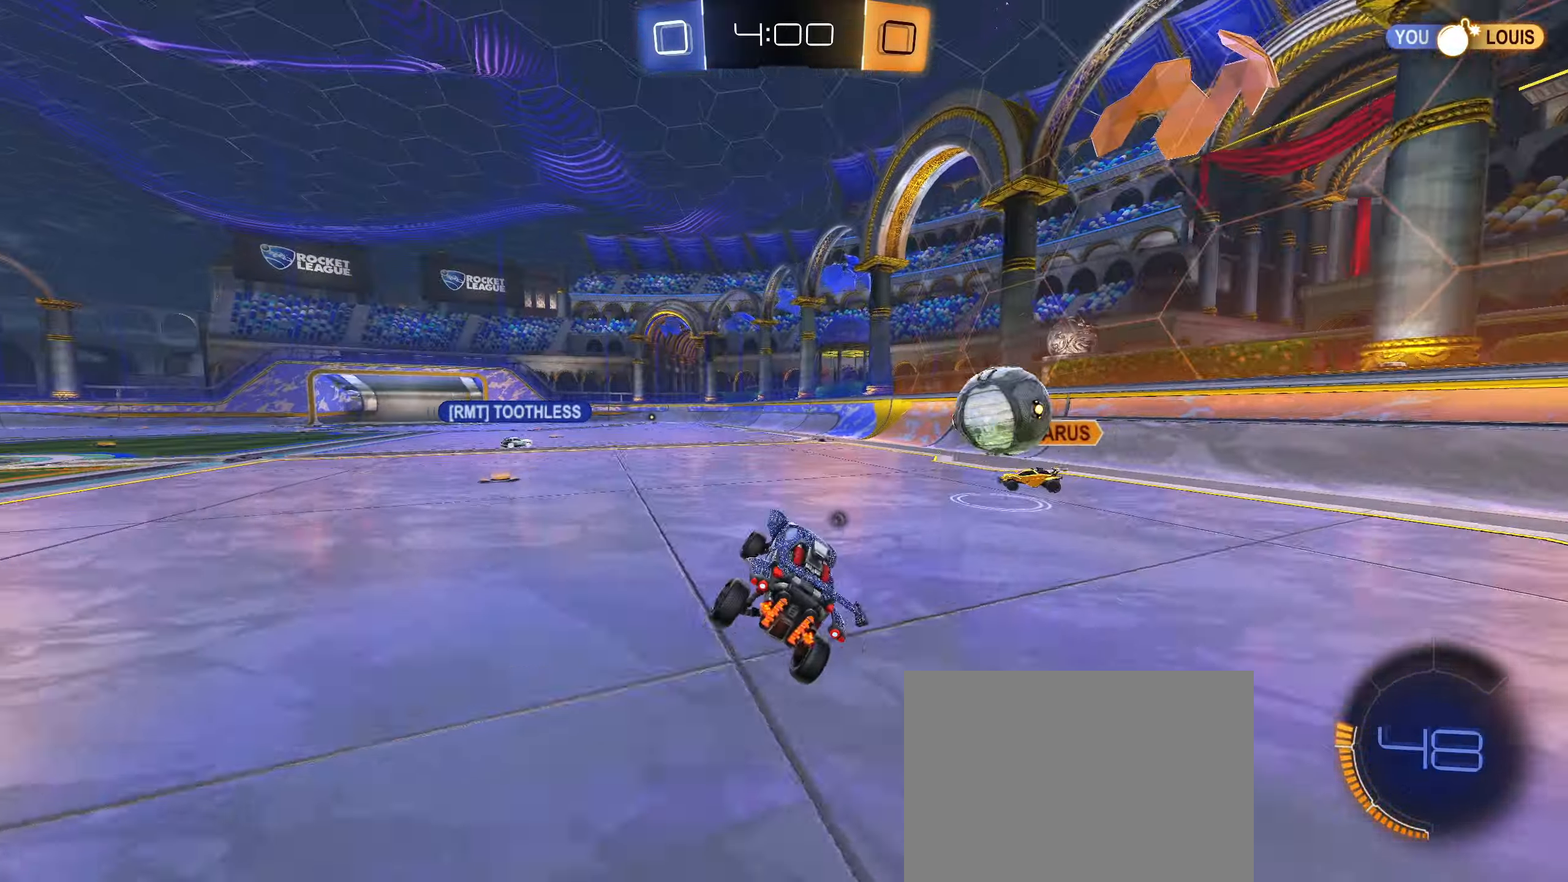
{"buttons": ["CIRCLE", "R2"], "left_stick": "center", "right_stick": "center", "events": [[100, "CIRCLE", "down"], [133, "left_stick", "down-left"], [217, "left_stick", "center"]]}
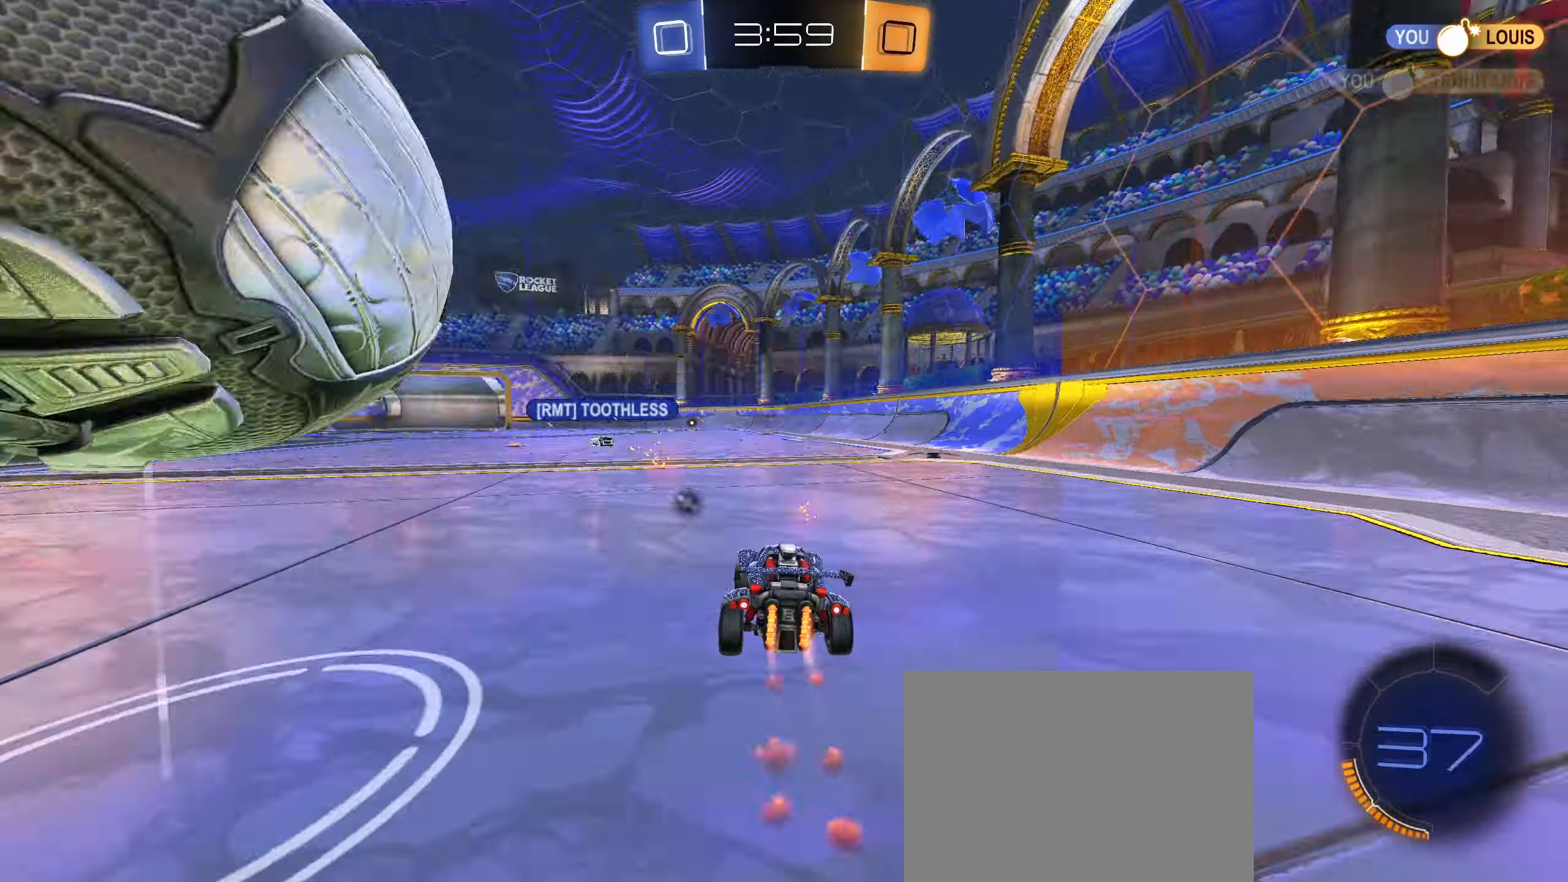
{"buttons": ["R2"], "left_stick": "center", "right_stick": "center", "events": [[233, "CIRCLE", "up"]]}